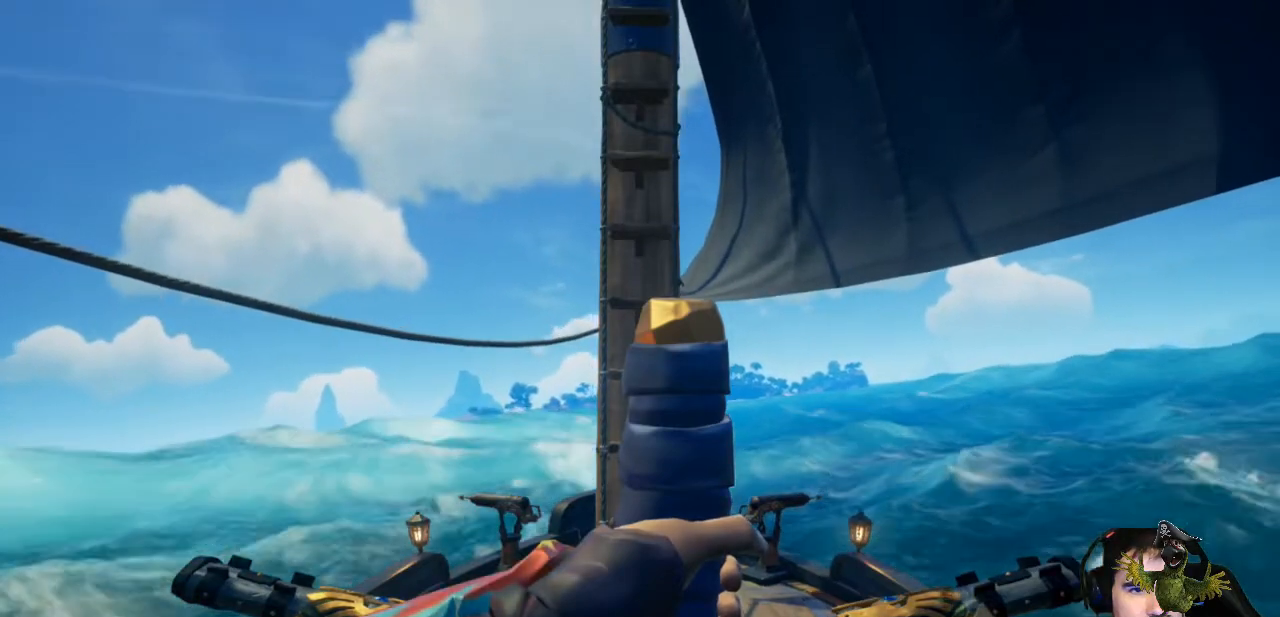
Gameplay with a controller (Xbox layout); each line is a JSON object with the inputs held at the frame after it (dt_ms = milliseconds from this image to that frame). "events" lists button and stick changes between this image and that frame as [ms after this image, input, new state], when the widget could be followed in between. Not read: SHARE.
{"dt_ms": 500, "buttons": [], "left_stick": "center", "right_stick": "center", "events": [[167, "B", "down"], [300, "B", "up"]]}
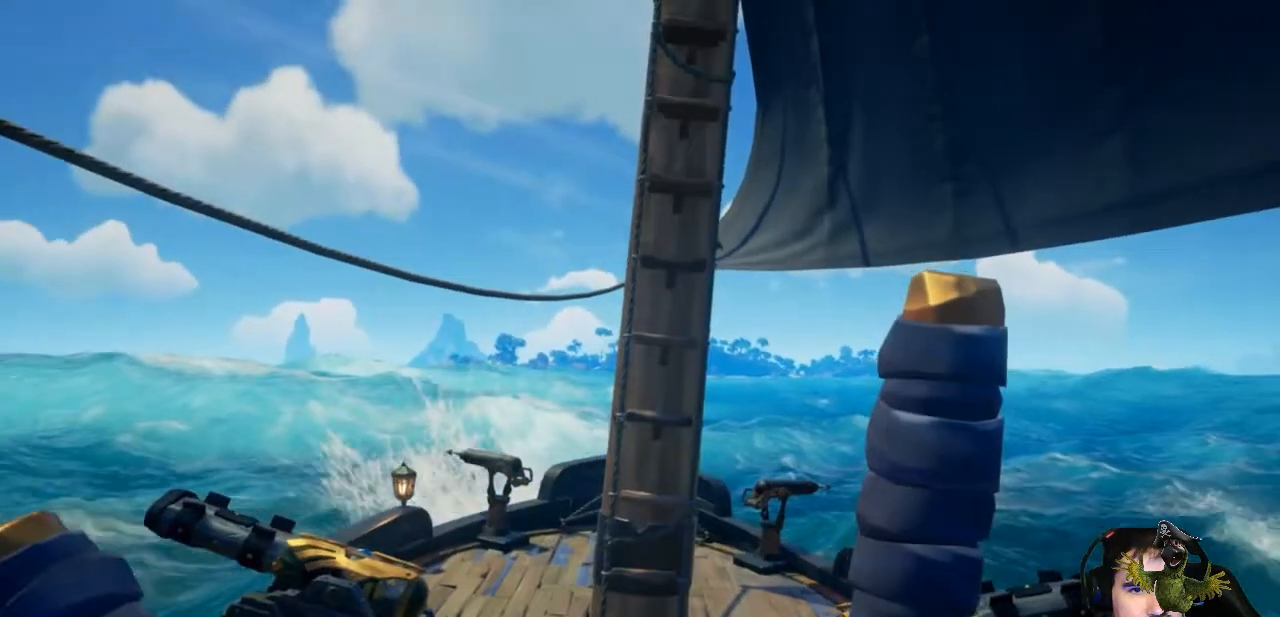
{"dt_ms": 500, "buttons": [], "left_stick": "down-right", "right_stick": "right", "events": [[100, "left_stick", "down-right"], [167, "right_stick", "right"]]}
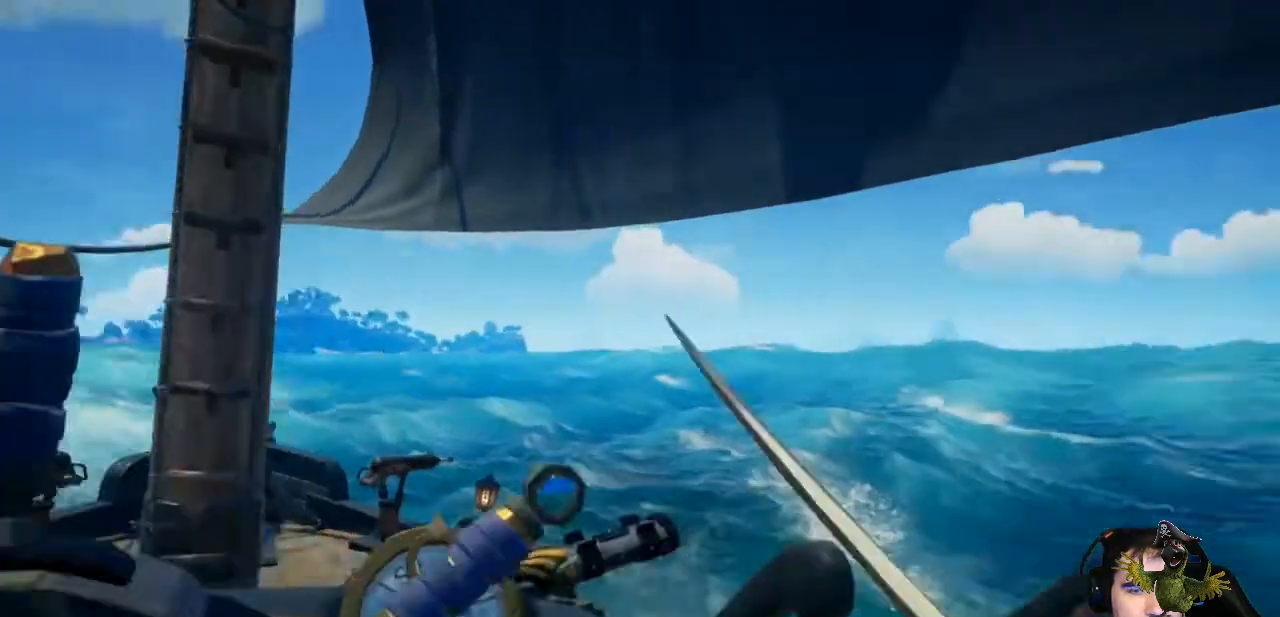
{"dt_ms": 1000, "buttons": [], "left_stick": "center", "right_stick": "center"}
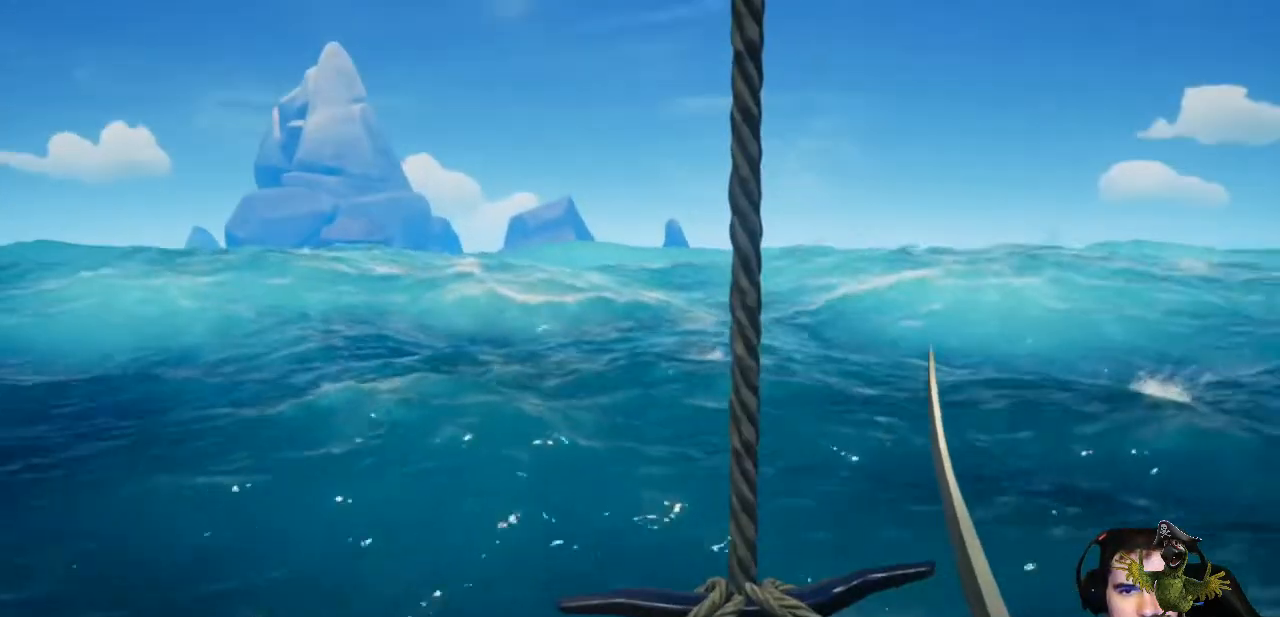
{"dt_ms": 500, "buttons": [], "left_stick": "center", "right_stick": "center", "events": [[133, "left_stick", "up"], [300, "right_stick", "left"], [400, "right_stick", "center"], [467, "left_stick", "center"]]}
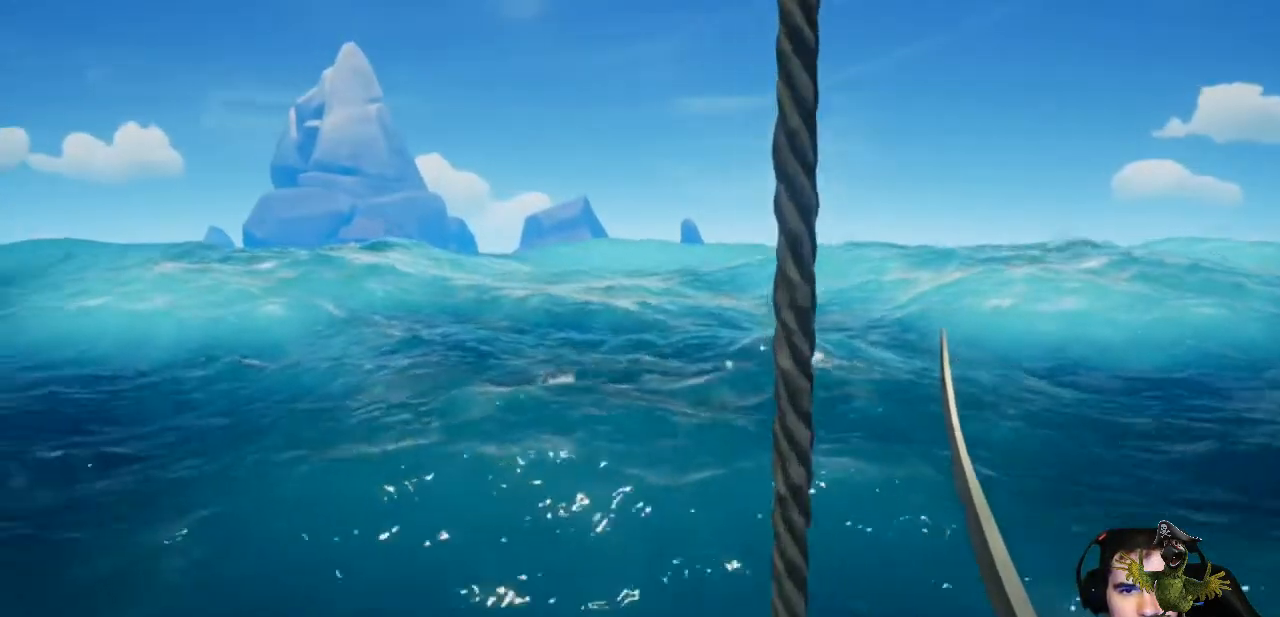
{"dt_ms": 500, "buttons": [], "left_stick": "up", "right_stick": "center", "events": [[67, "X", "down"], [167, "X", "up"], [333, "left_stick", "up"]]}
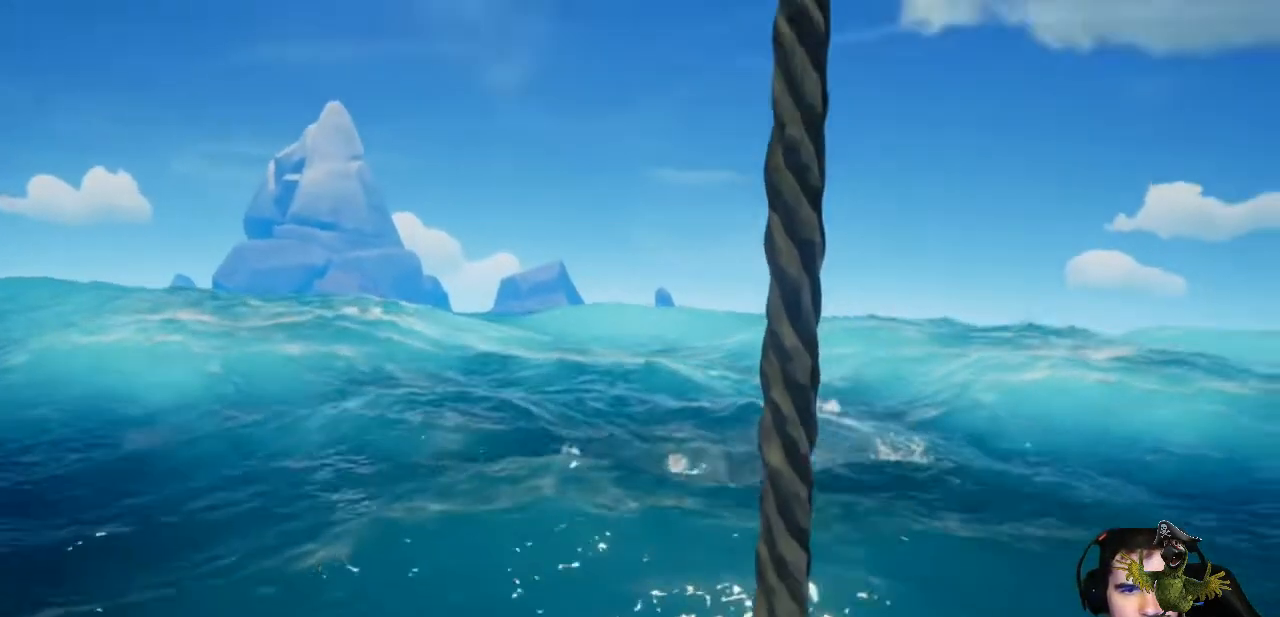
{"dt_ms": 500, "buttons": [], "left_stick": "up", "right_stick": "center", "events": []}
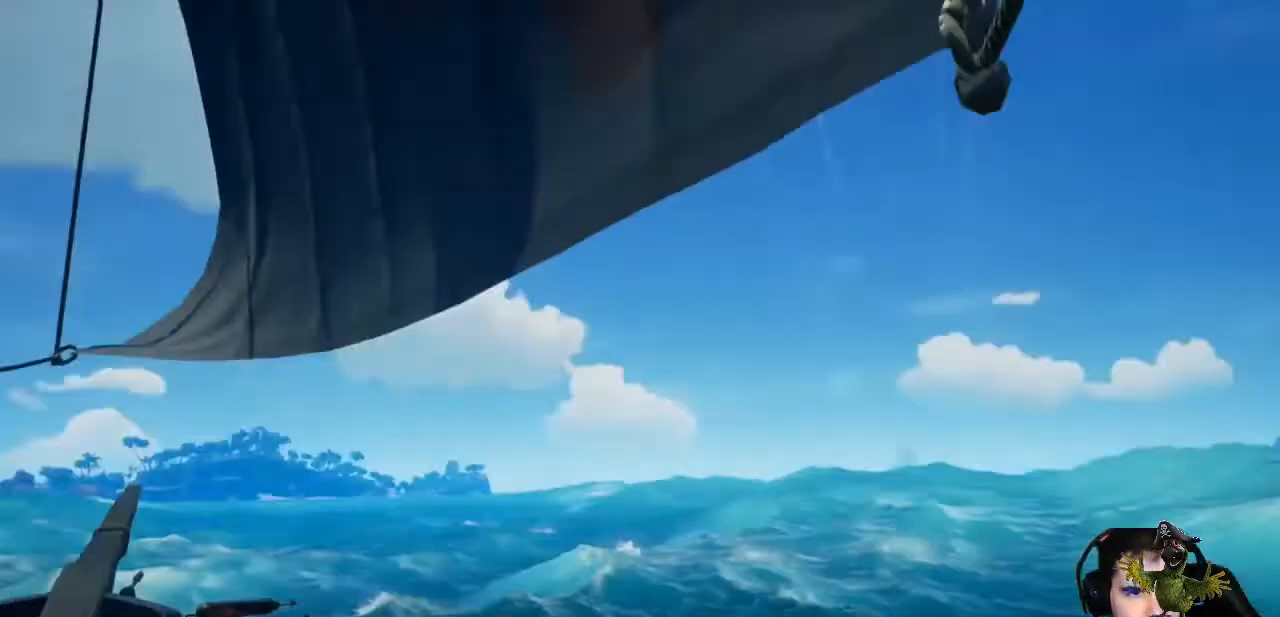
{"dt_ms": 500, "buttons": [], "left_stick": "up", "right_stick": "center", "events": []}
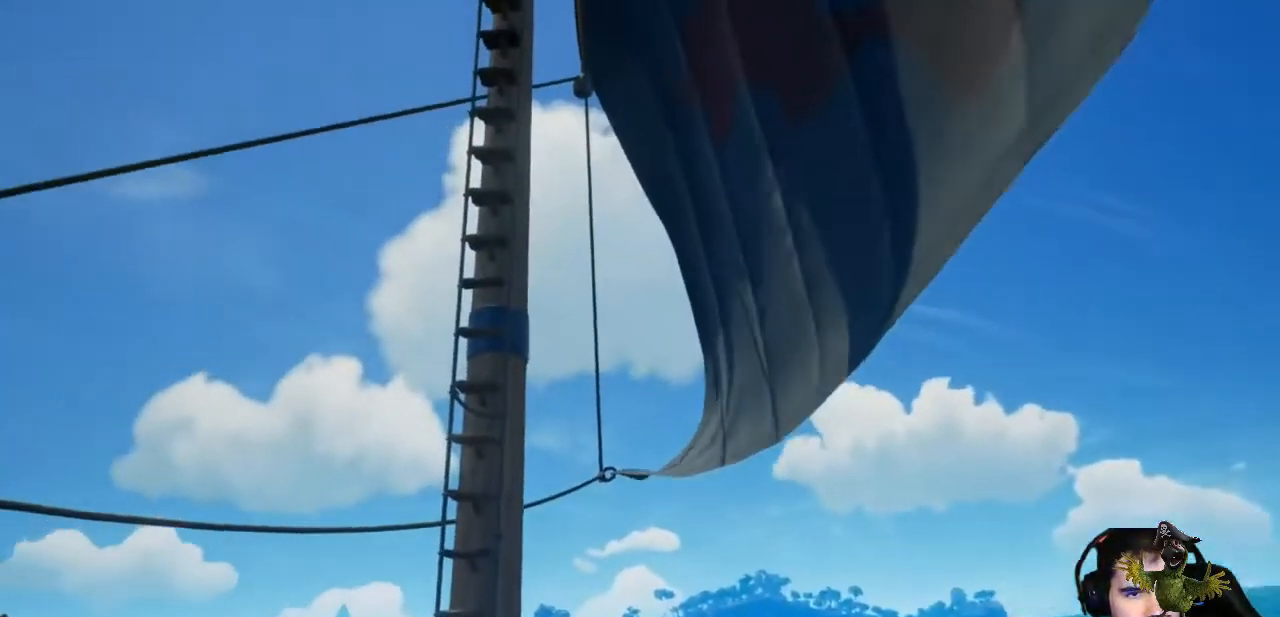
{"dt_ms": 500, "buttons": [], "left_stick": "up", "right_stick": "center", "events": []}
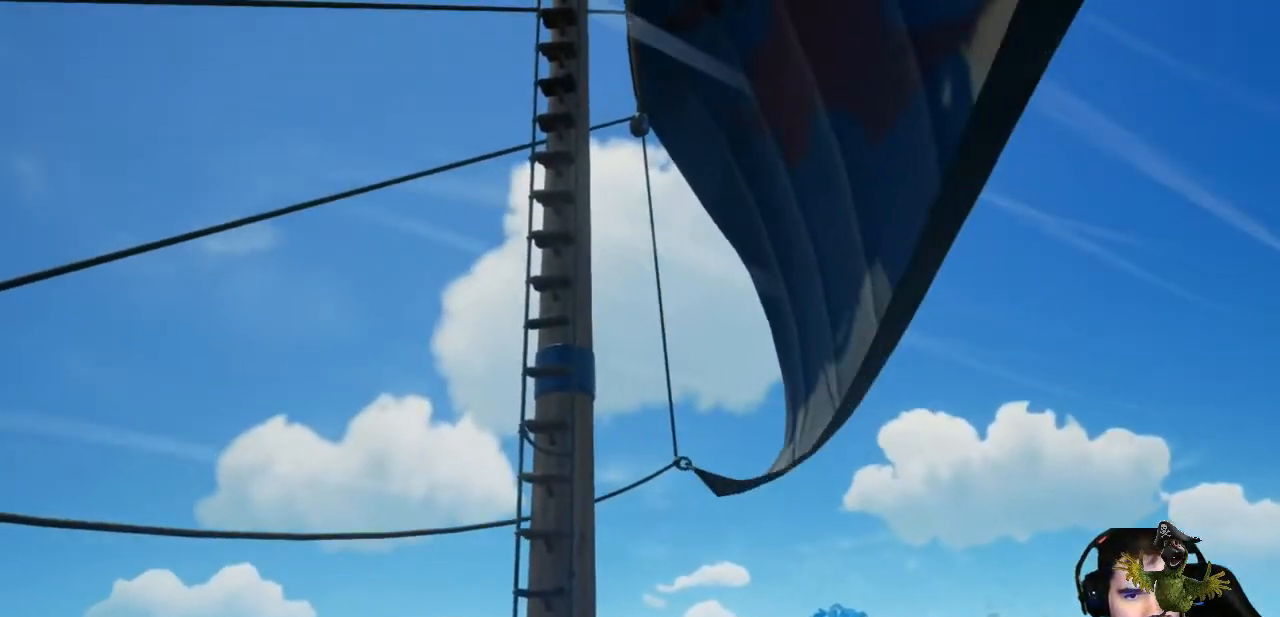
{"dt_ms": 500, "buttons": [], "left_stick": "up", "right_stick": "down-right", "events": [[233, "right_stick", "down"], [300, "right_stick", "down-right"]]}
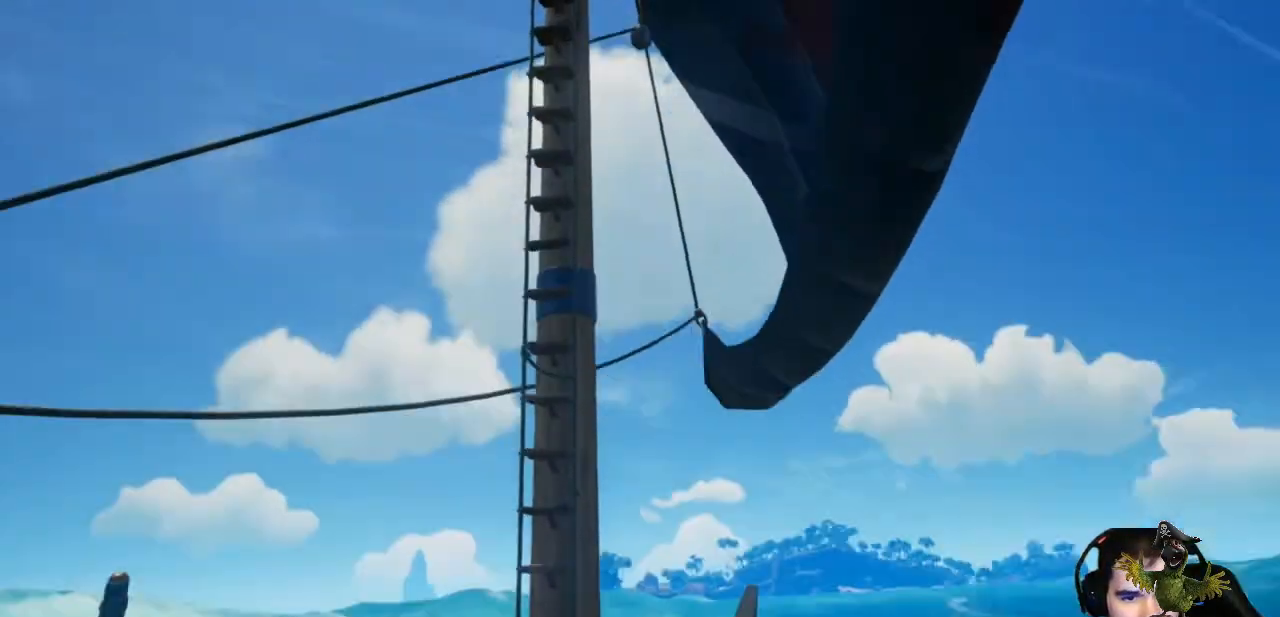
{"dt_ms": 500, "buttons": [], "left_stick": "up", "right_stick": "center", "events": [[100, "right_stick", "center"]]}
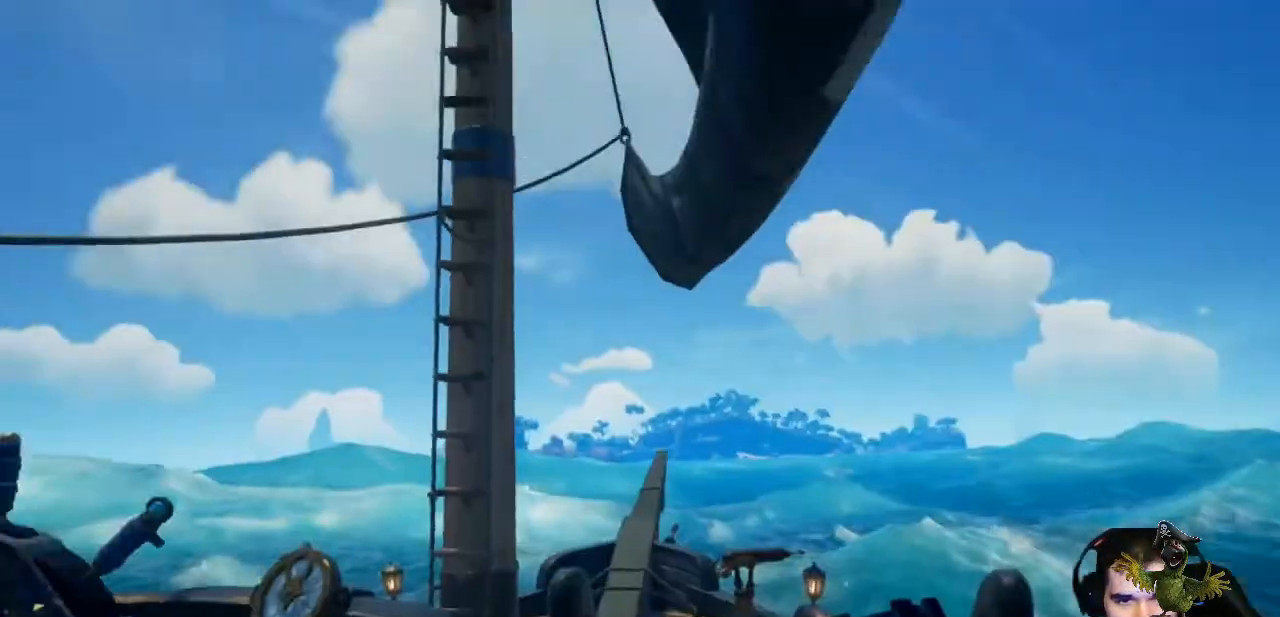
{"dt_ms": 500, "buttons": [], "left_stick": "up", "right_stick": "down-right", "events": [[133, "right_stick", "down-right"]]}
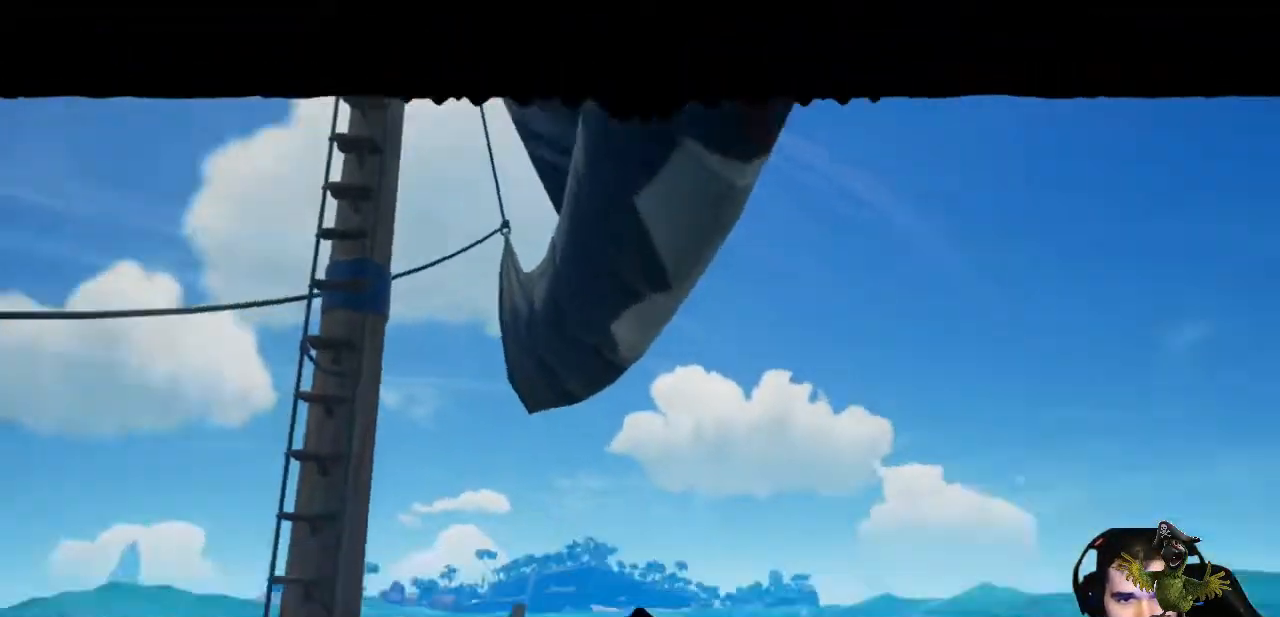
{"dt_ms": 500, "buttons": [], "left_stick": "up", "right_stick": "center", "events": [[67, "right_stick", "center"]]}
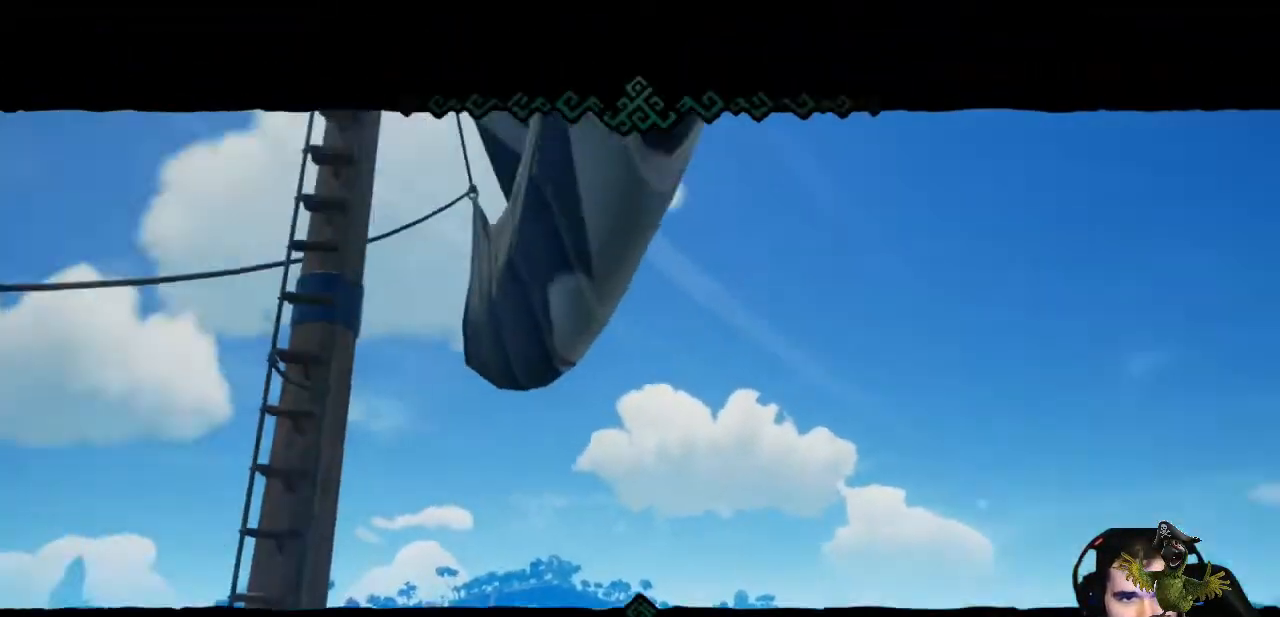
{"dt_ms": 500, "buttons": [], "left_stick": "up", "right_stick": "center", "events": []}
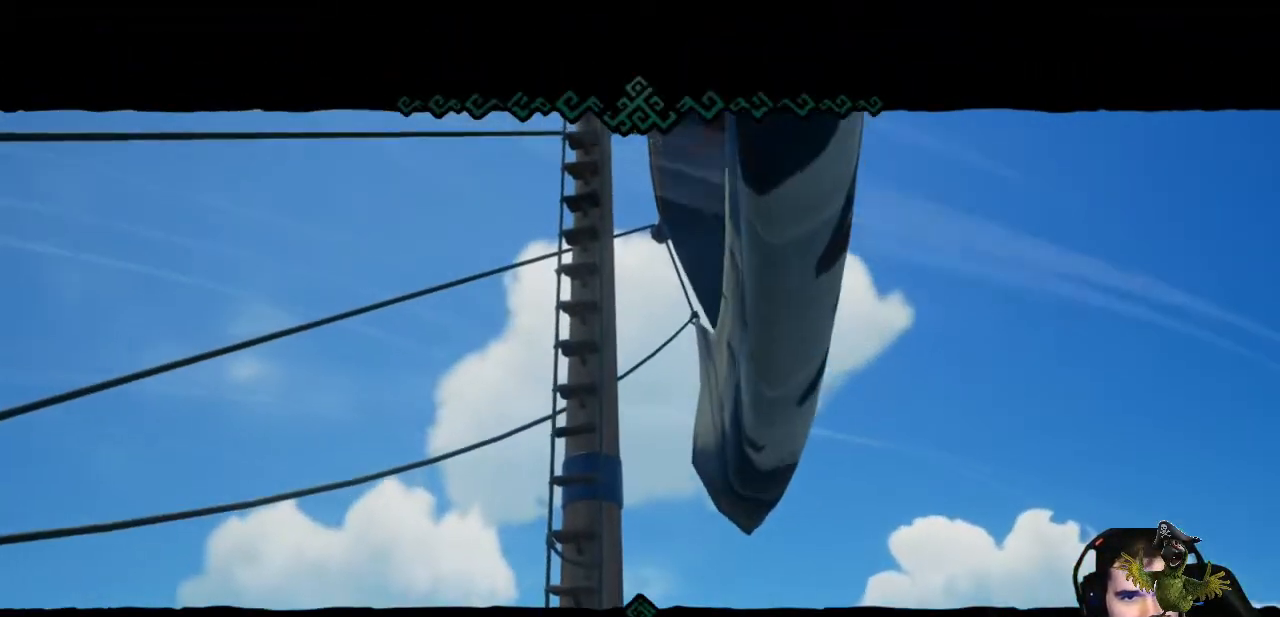
{"dt_ms": 500, "buttons": [], "left_stick": "up", "right_stick": "center", "events": []}
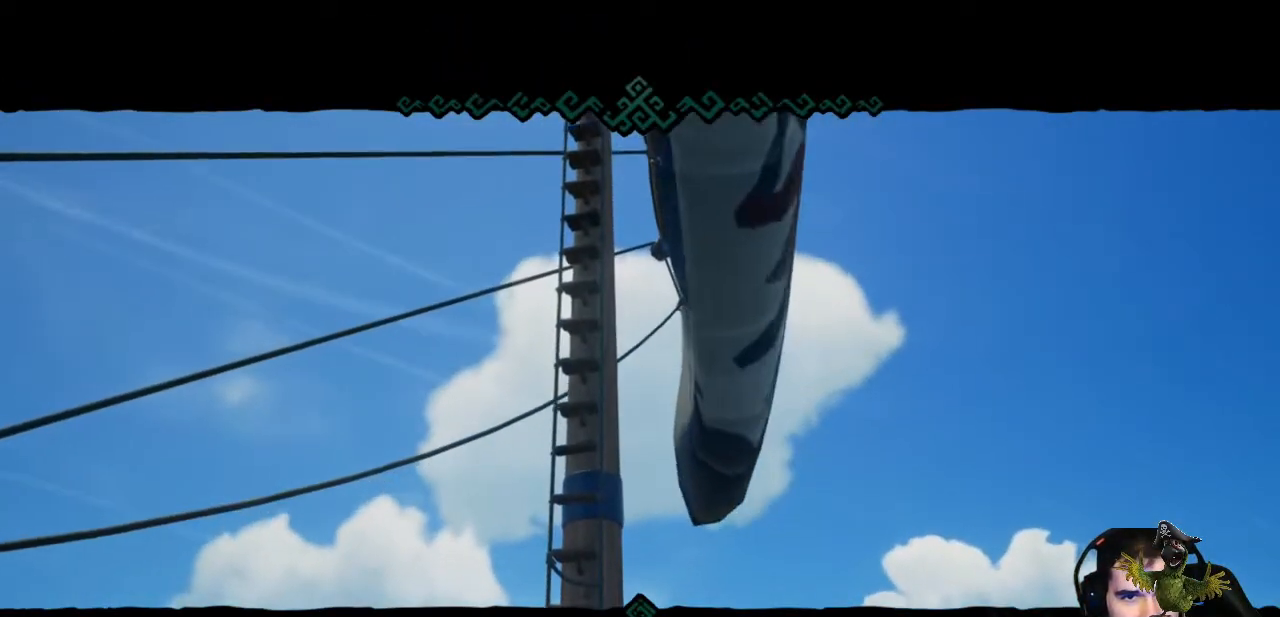
{"dt_ms": 500, "buttons": ["B"], "left_stick": "center", "right_stick": "center", "events": [[367, "left_stick", "center"], [467, "B", "down"]]}
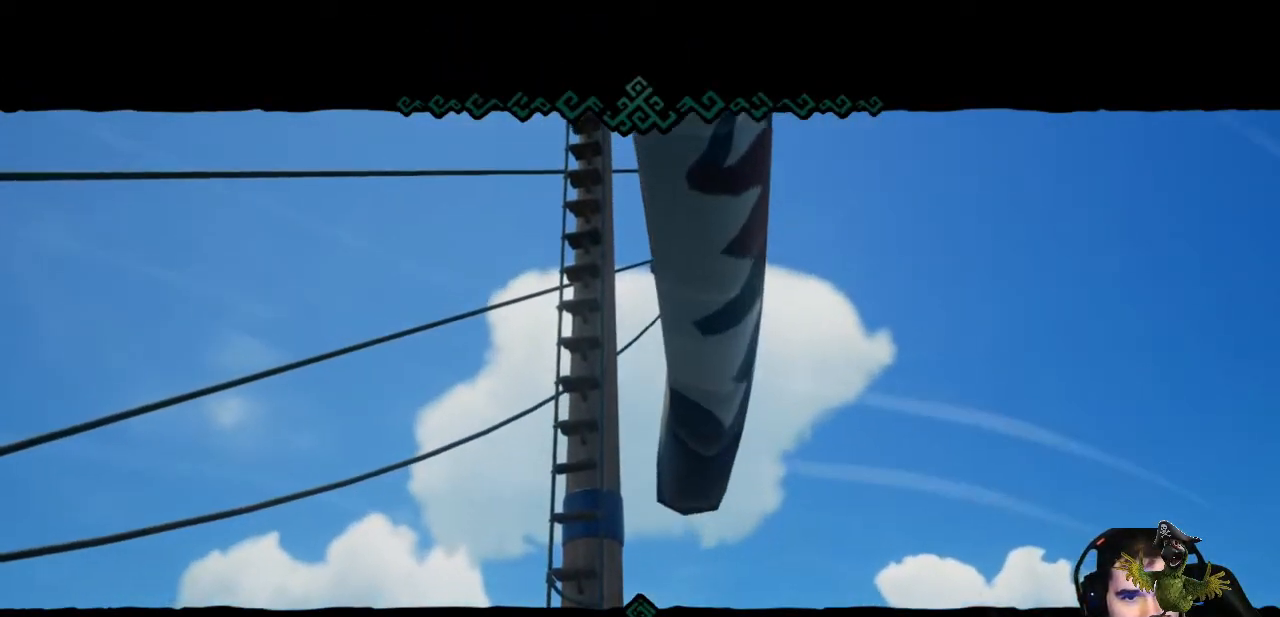
{"dt_ms": 500, "buttons": [], "left_stick": "center", "right_stick": "center", "events": [[133, "B", "up"]]}
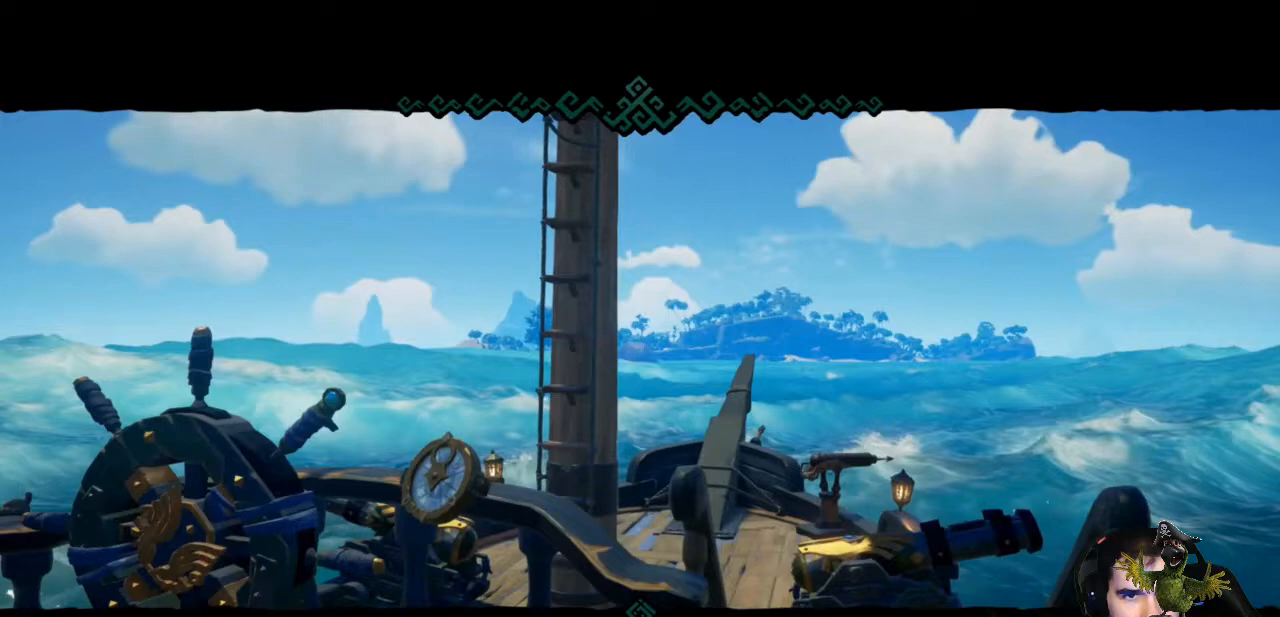
{"dt_ms": 500, "buttons": [], "left_stick": "up-left", "right_stick": "center", "events": [[200, "left_stick", "left"], [233, "right_stick", "down-left"], [333, "left_stick", "up-left"], [400, "right_stick", "center"]]}
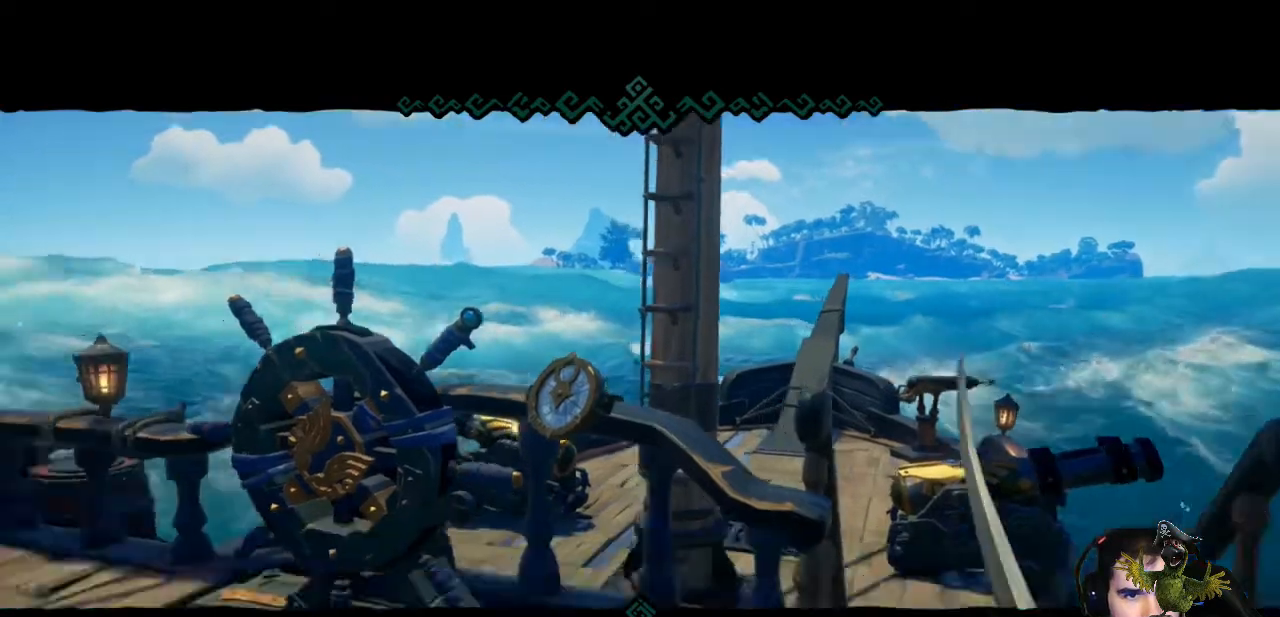
{"dt_ms": 500, "buttons": ["X"], "left_stick": "center", "right_stick": "center", "events": [[367, "left_stick", "center"], [433, "X", "down"]]}
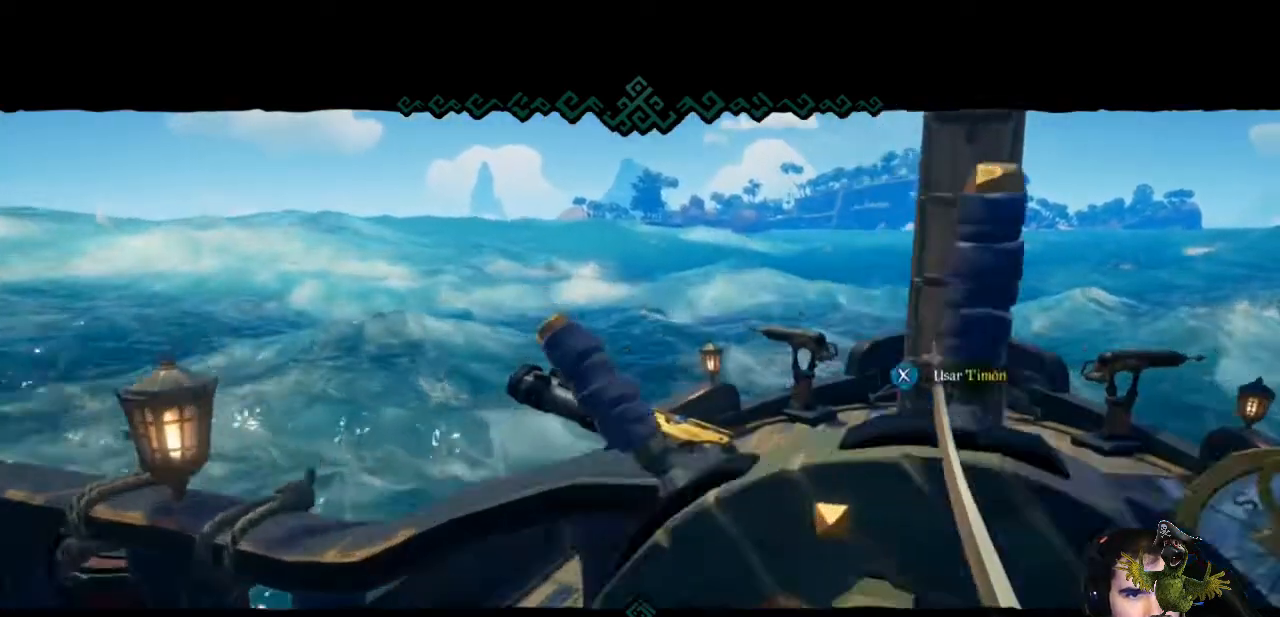
{"dt_ms": 500, "buttons": [], "left_stick": "center", "right_stick": "center", "events": [[33, "X", "up"]]}
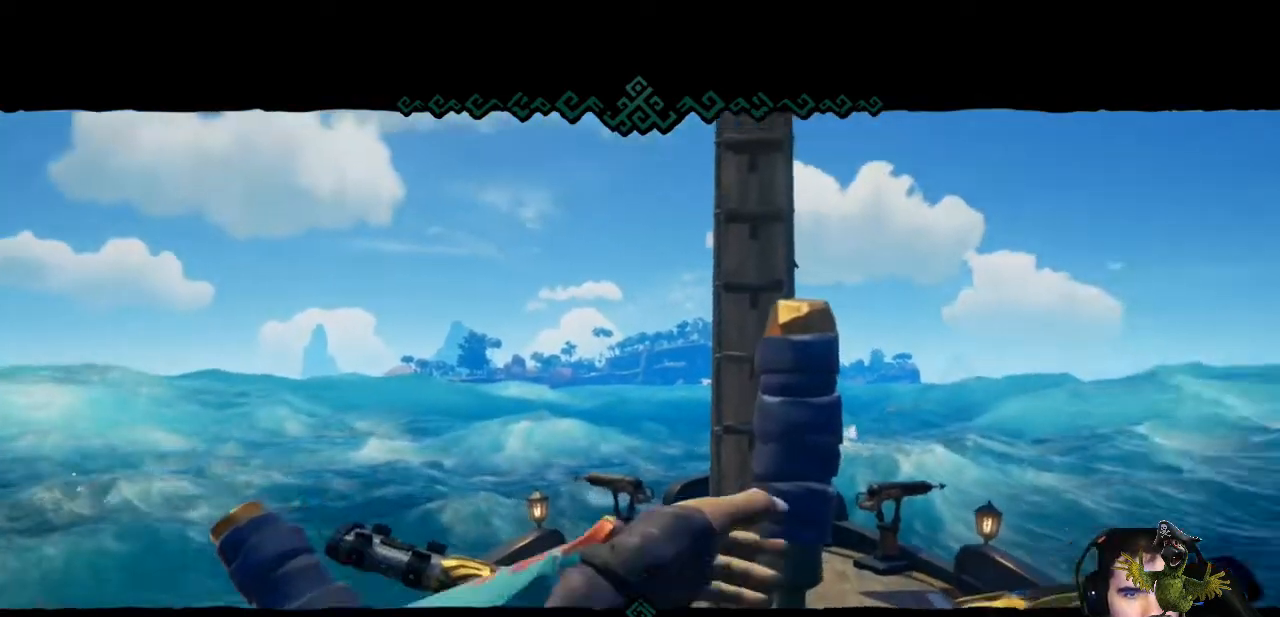
{"dt_ms": 500, "buttons": [], "left_stick": "center", "right_stick": "center", "events": [[133, "right_stick", "down-right"], [300, "right_stick", "center"]]}
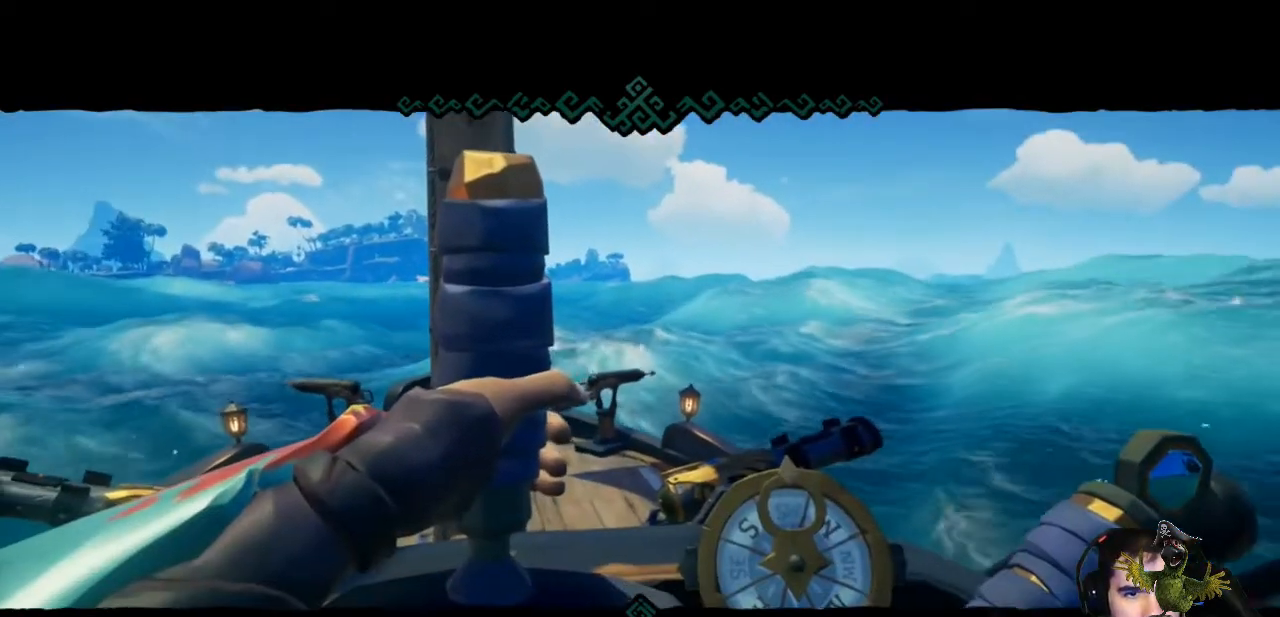
{"dt_ms": 500, "buttons": [], "left_stick": "center", "right_stick": "center", "events": [[33, "left_stick", "left"], [400, "left_stick", "center"]]}
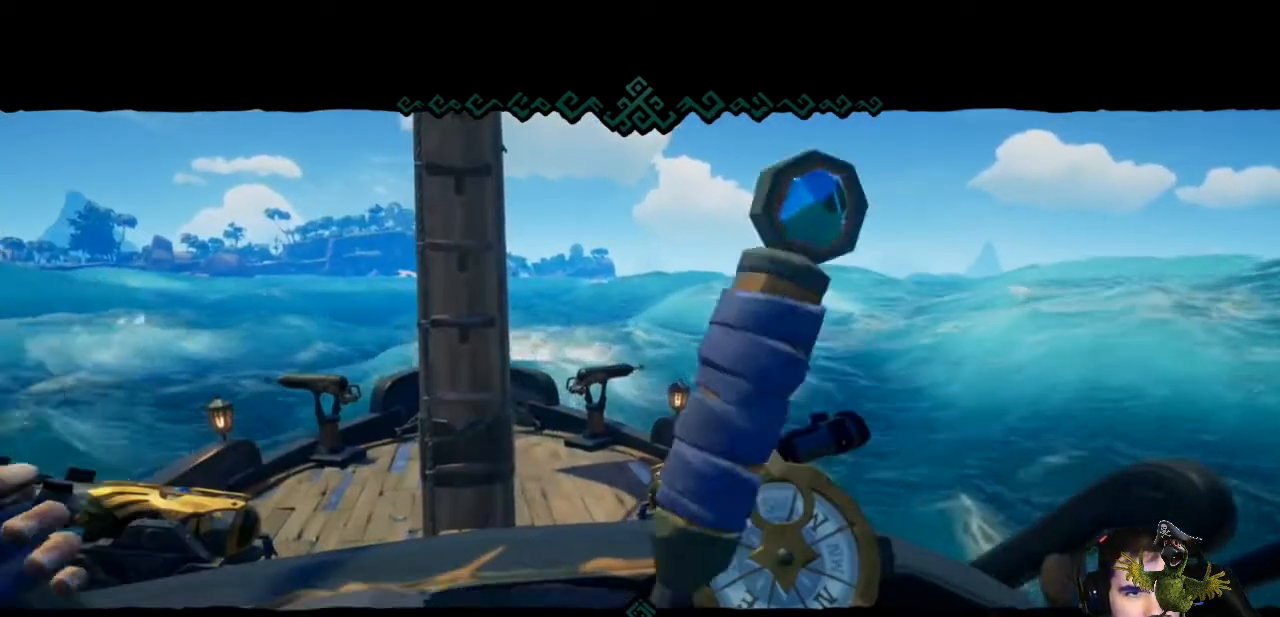
{"dt_ms": 500, "buttons": [], "left_stick": "center", "right_stick": "center", "events": []}
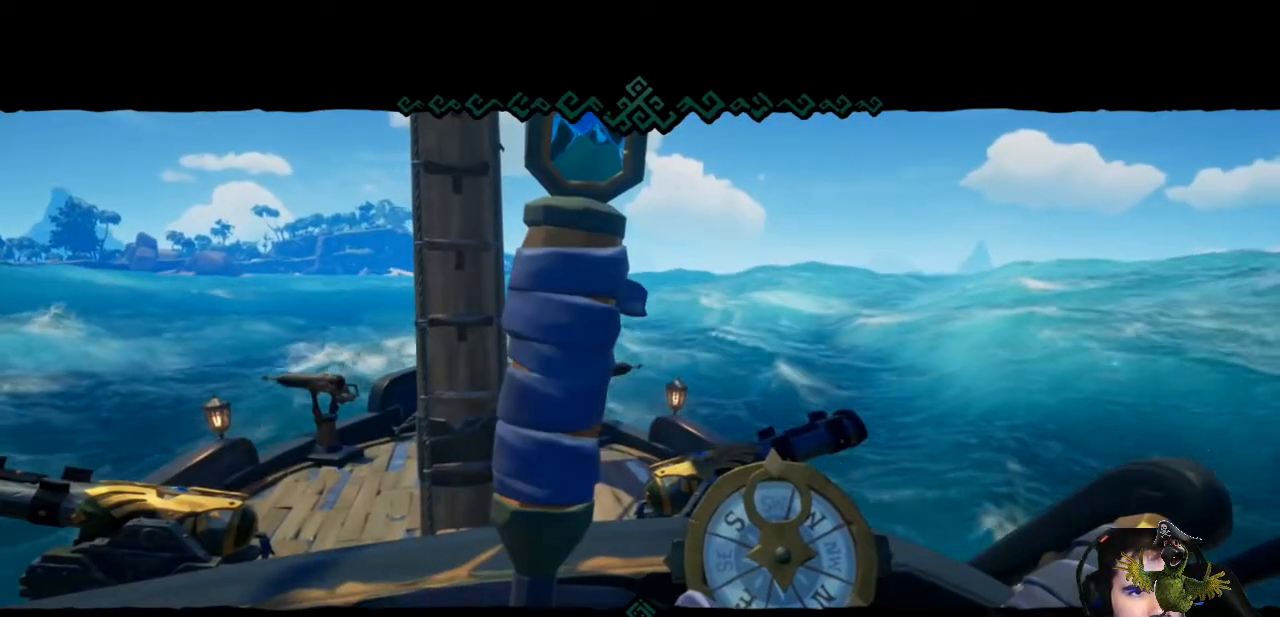
{"dt_ms": 500, "buttons": [], "left_stick": "center", "right_stick": "left", "events": [[33, "left_stick", "left"], [267, "left_stick", "center"], [433, "right_stick", "left"]]}
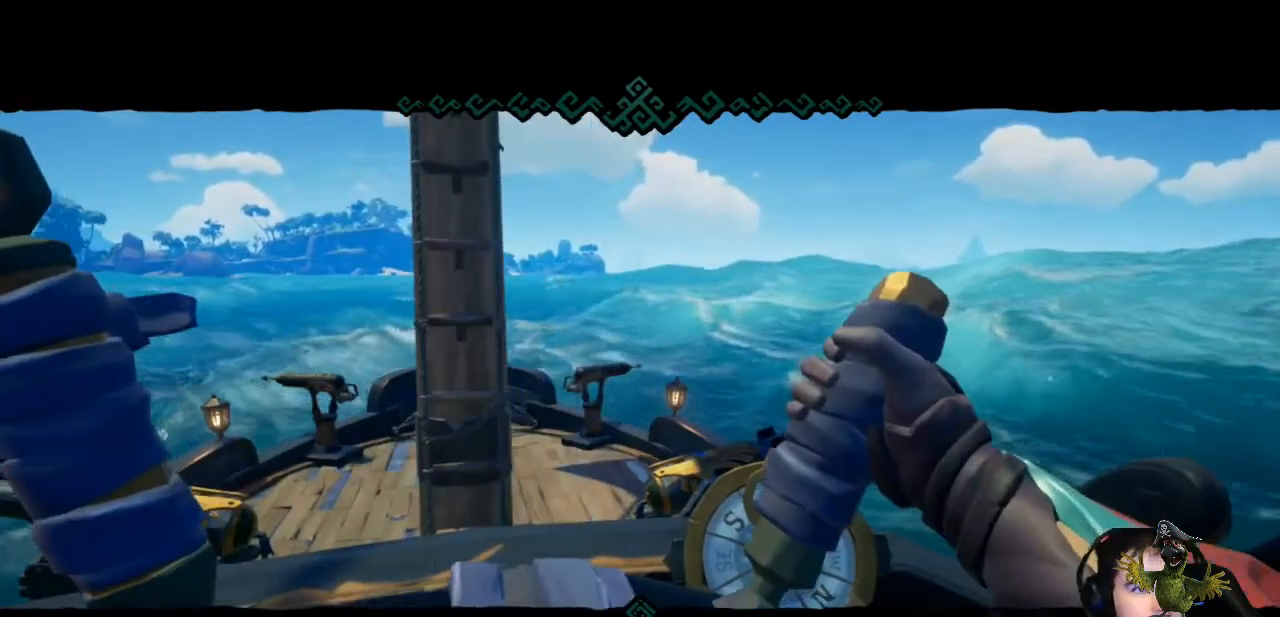
{"dt_ms": 500, "buttons": [], "left_stick": "center", "right_stick": "center", "events": [[33, "right_stick", "center"]]}
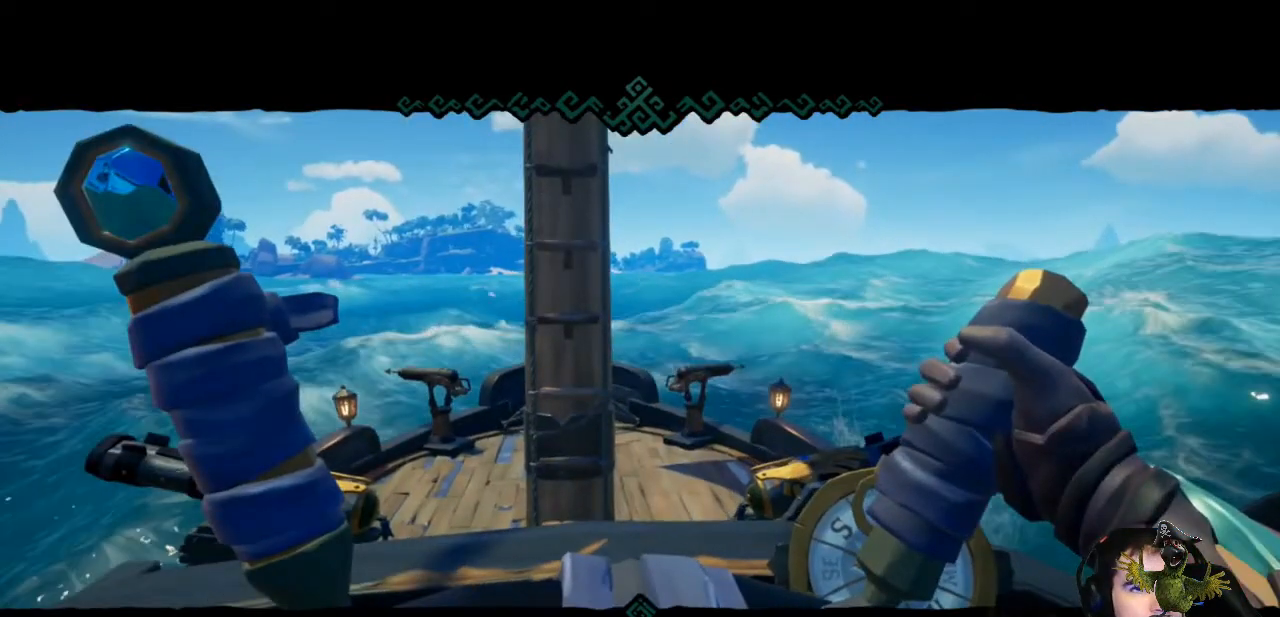
{"dt_ms": 500, "buttons": [], "left_stick": "center", "right_stick": "left", "events": [[333, "right_stick", "left"]]}
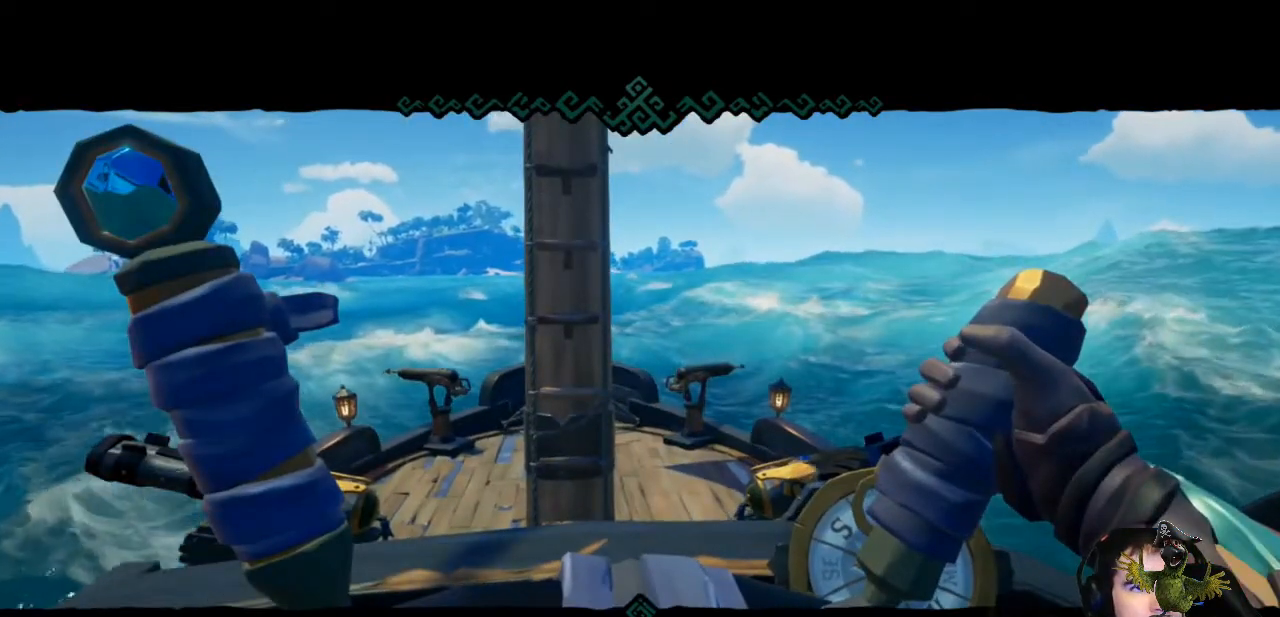
{"dt_ms": 500, "buttons": [], "left_stick": "center", "right_stick": "center", "events": [[33, "right_stick", "center"]]}
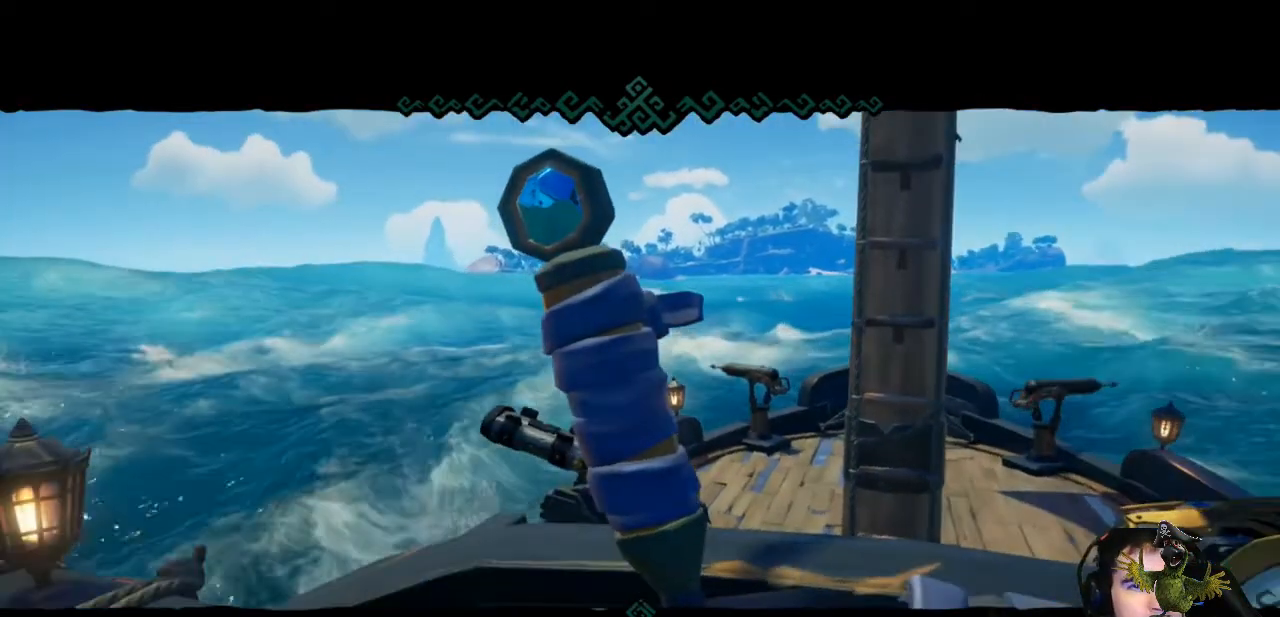
{"dt_ms": 500, "buttons": [], "left_stick": "left", "right_stick": "center", "events": [[33, "left_stick", "left"]]}
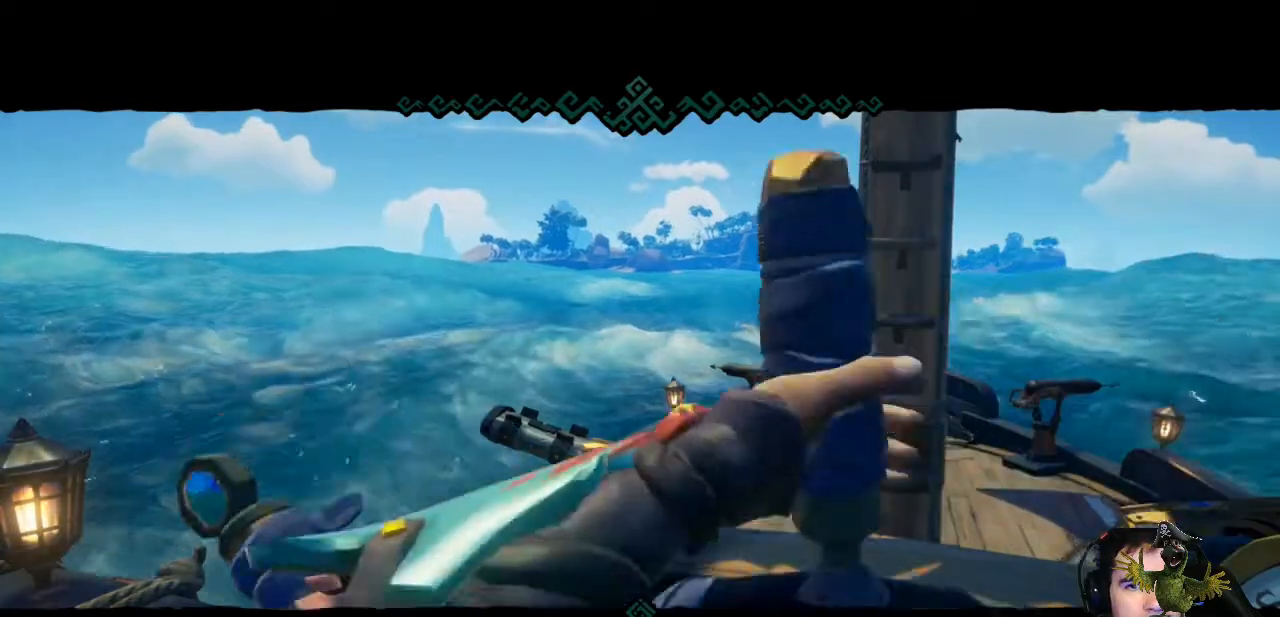
{"dt_ms": 500, "buttons": [], "left_stick": "left", "right_stick": "center", "events": []}
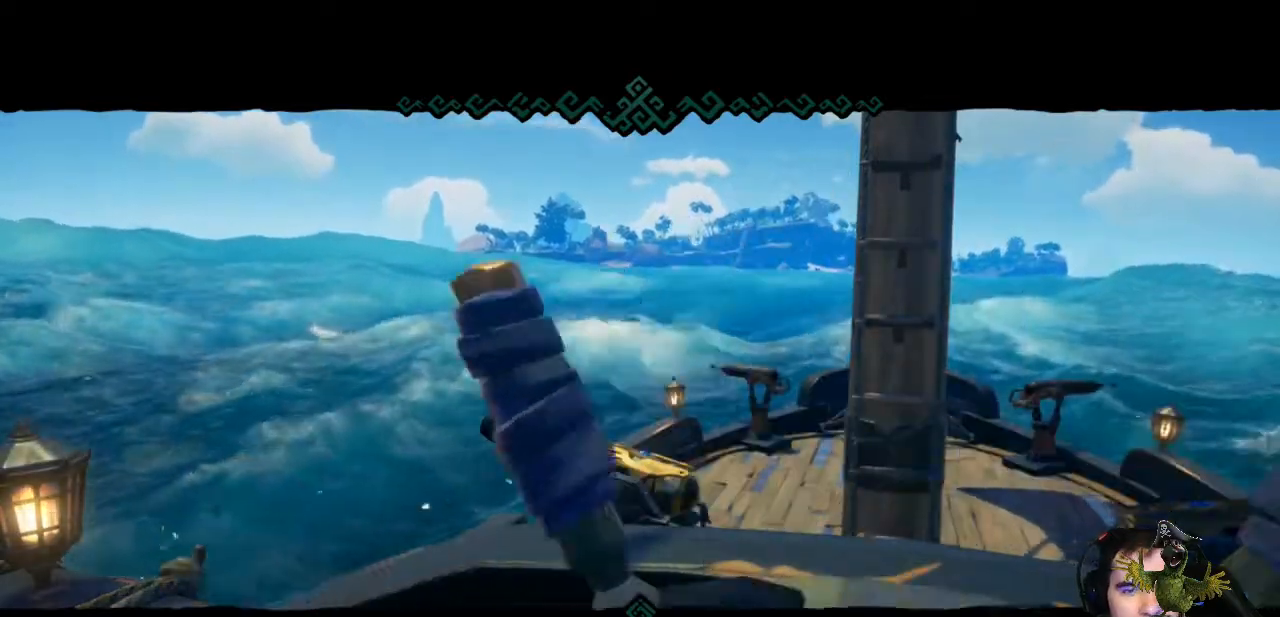
{"dt_ms": 500, "buttons": [], "left_stick": "center", "right_stick": "center", "events": [[400, "left_stick", "center"]]}
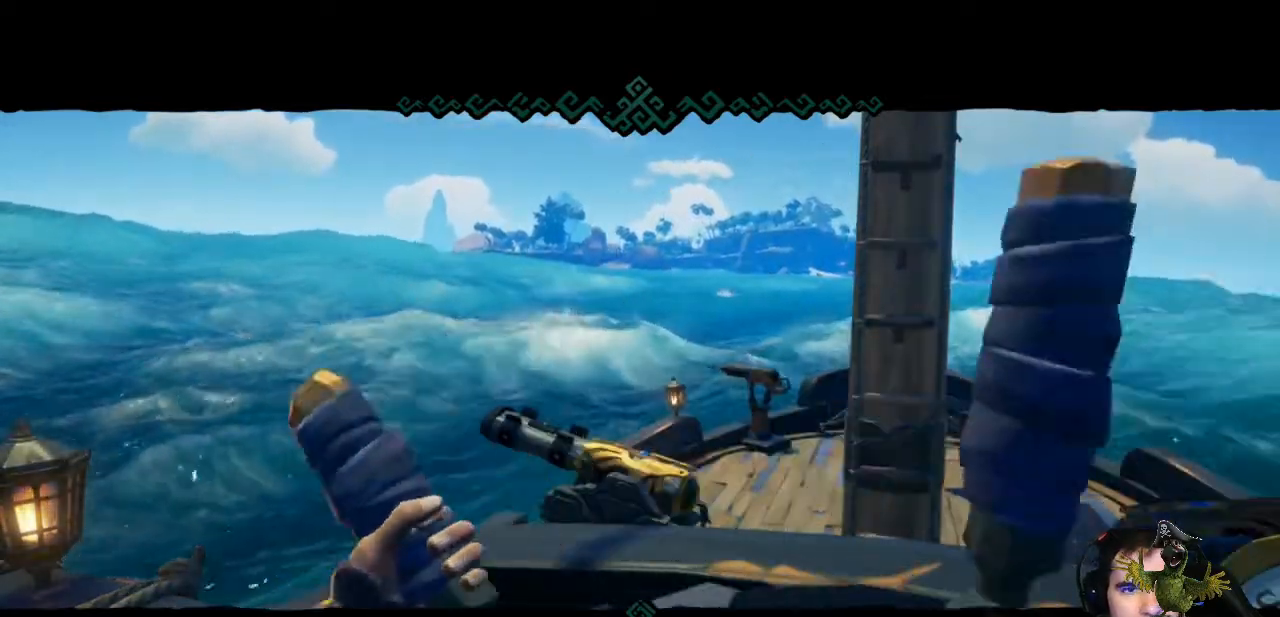
{"dt_ms": 500, "buttons": [], "left_stick": "right", "right_stick": "center", "events": [[100, "right_stick", "down-right"], [200, "right_stick", "center"], [300, "left_stick", "right"]]}